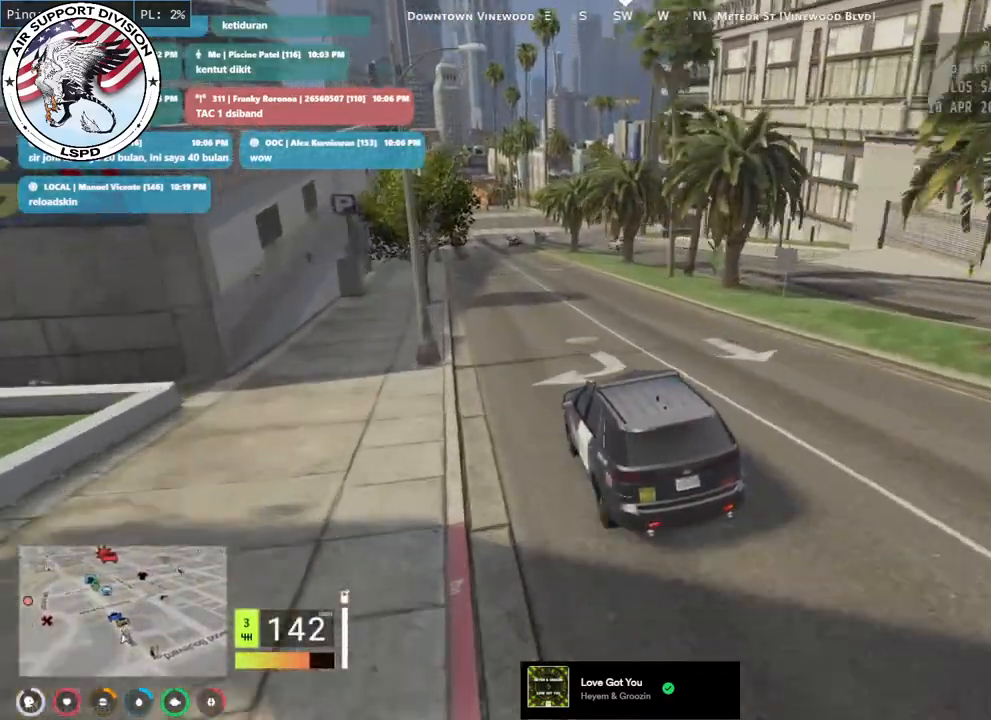
Gameplay with keyboard and mouse; each line is a JSON object with the keys and mouse buttons held at the frame after it. "events" lists presses ("down") and releases ("up") of "a", "ctrl", "d", "e", "q", "s", "shift", "space", "w", "mouse_left", "mouse_wheel", "mouse_right", "mouse_mb4" and "mouse_mb5" between this image and that frame as [ms after this image, input, new state], when the widget could be followed in between. "mouse_left", "mouse_wheel", "mouse_right", "mouse_mb4", "mouse_mb5" = the "left", "wheel", "right", "mb4", "mb5" buttons of the "mouse" list. No other keys are recorded. "wheel" means that the mouse wheel is clicked or scrolled. Mouse movement is not recorded.
{"keys": ["w"], "mouse": [], "events": []}
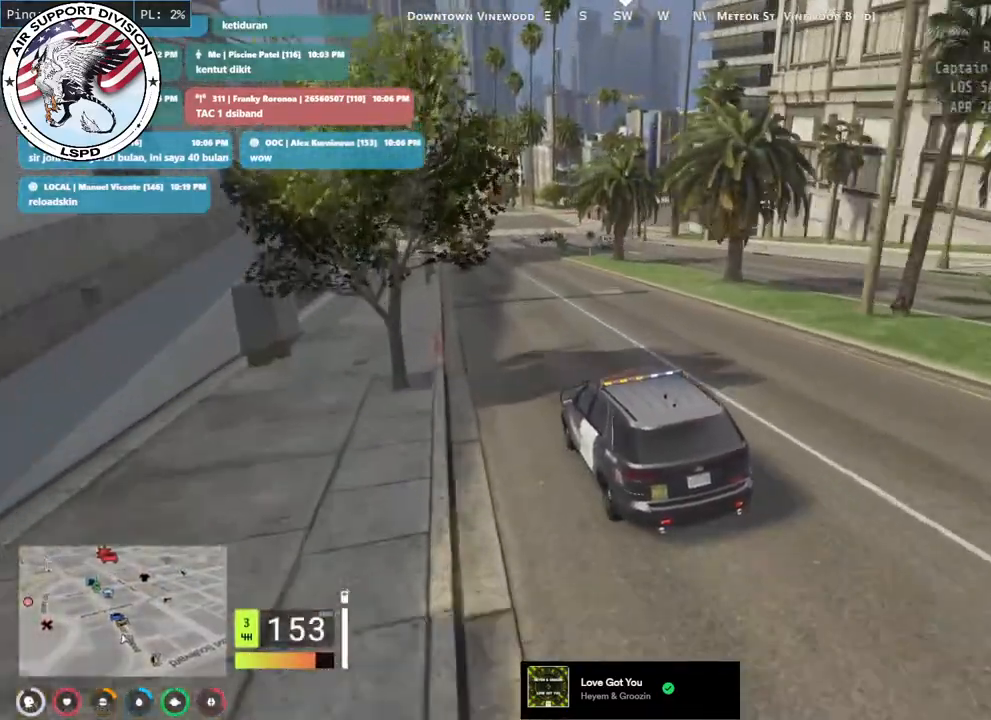
{"keys": ["w"], "mouse": [], "events": [[83, "d", "down"], [200, "d", "up"]]}
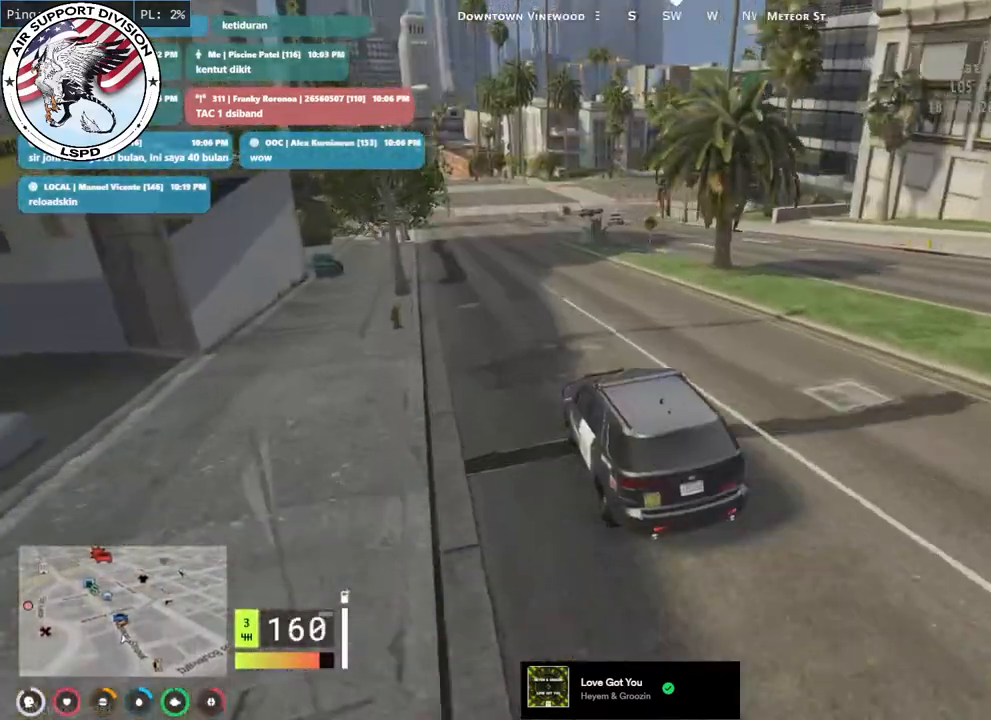
{"keys": ["d", "w"], "mouse": [], "events": [[117, "d", "down"], [350, "w", "up"], [450, "w", "down"]]}
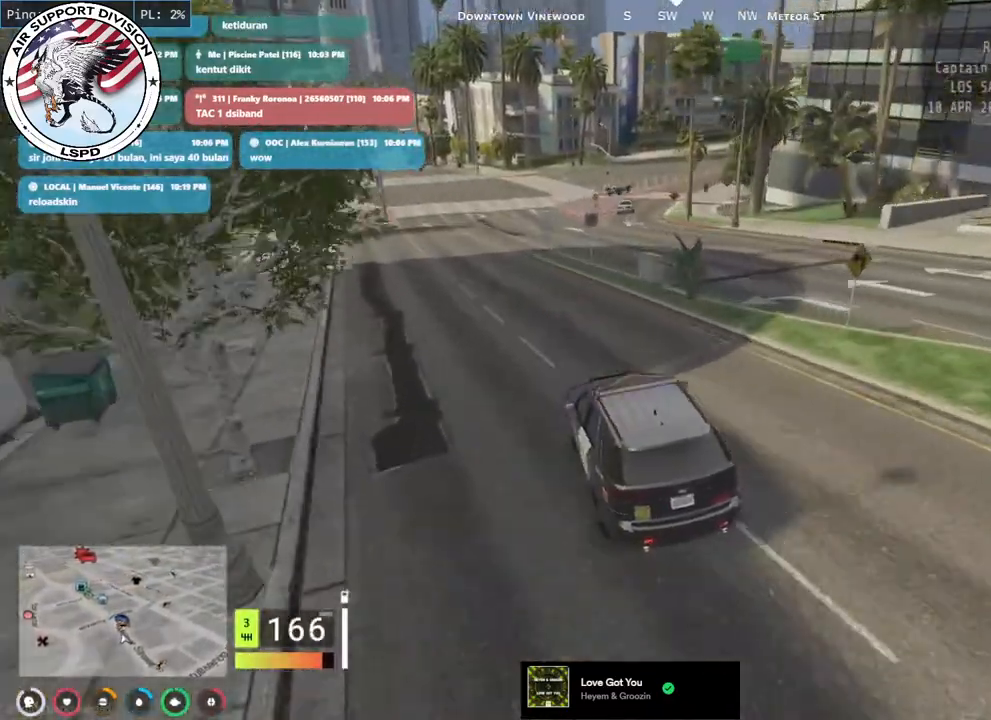
{"keys": ["s"], "mouse": [], "events": [[83, "w", "up"], [283, "s", "down"], [350, "d", "up"]]}
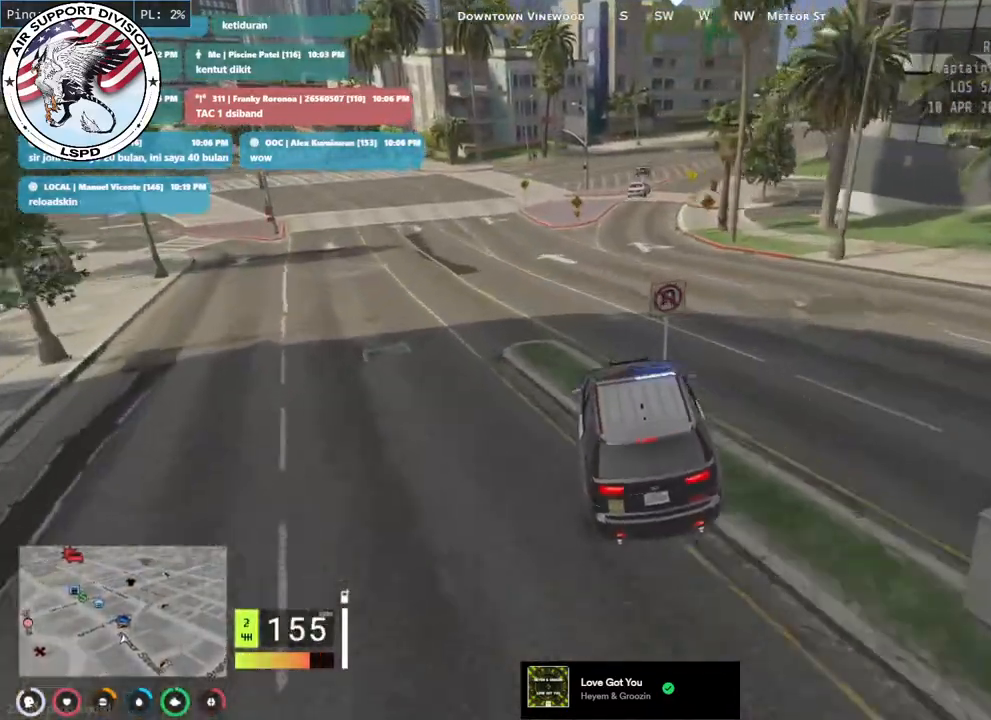
{"keys": ["w"], "mouse": [], "events": [[17, "d", "down"], [150, "s", "up"], [300, "d", "up"], [367, "w", "down"]]}
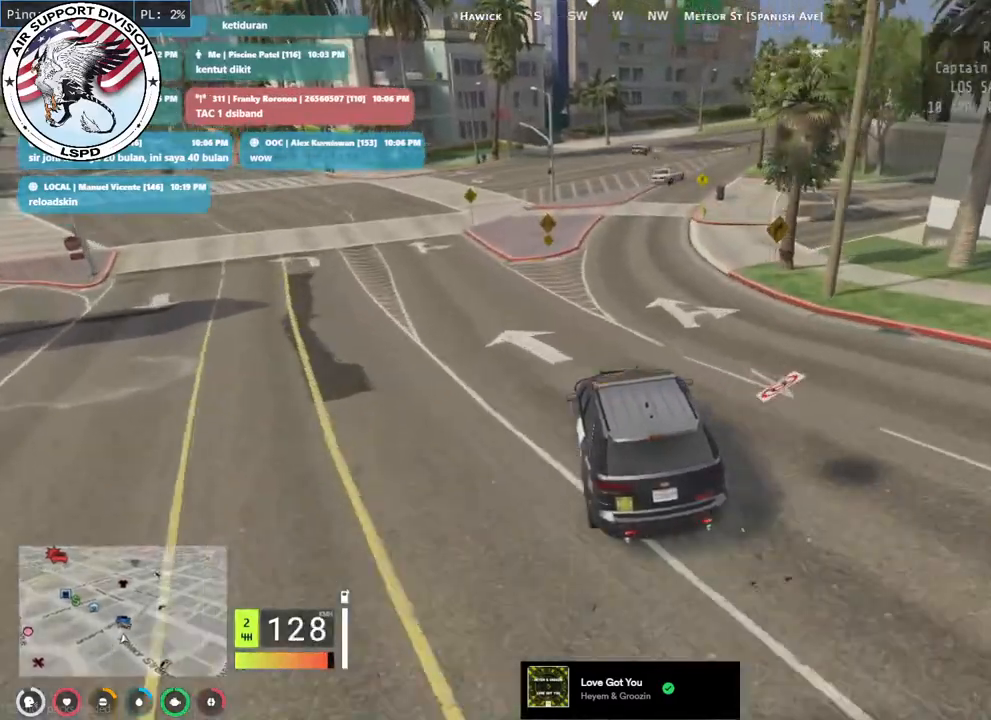
{"keys": ["d", "w"], "mouse": [], "events": [[33, "d", "down"], [200, "d", "up"], [417, "d", "down"]]}
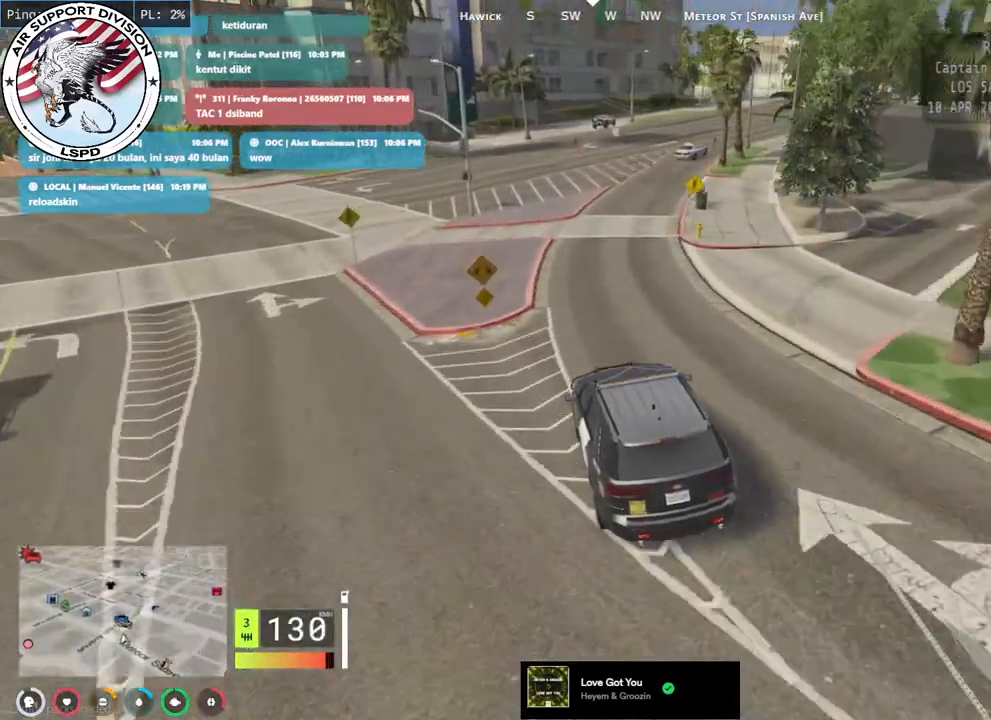
{"keys": ["d", "w"], "mouse": [], "events": [[33, "d", "up"], [183, "d", "down"], [283, "d", "up"], [483, "d", "down"]]}
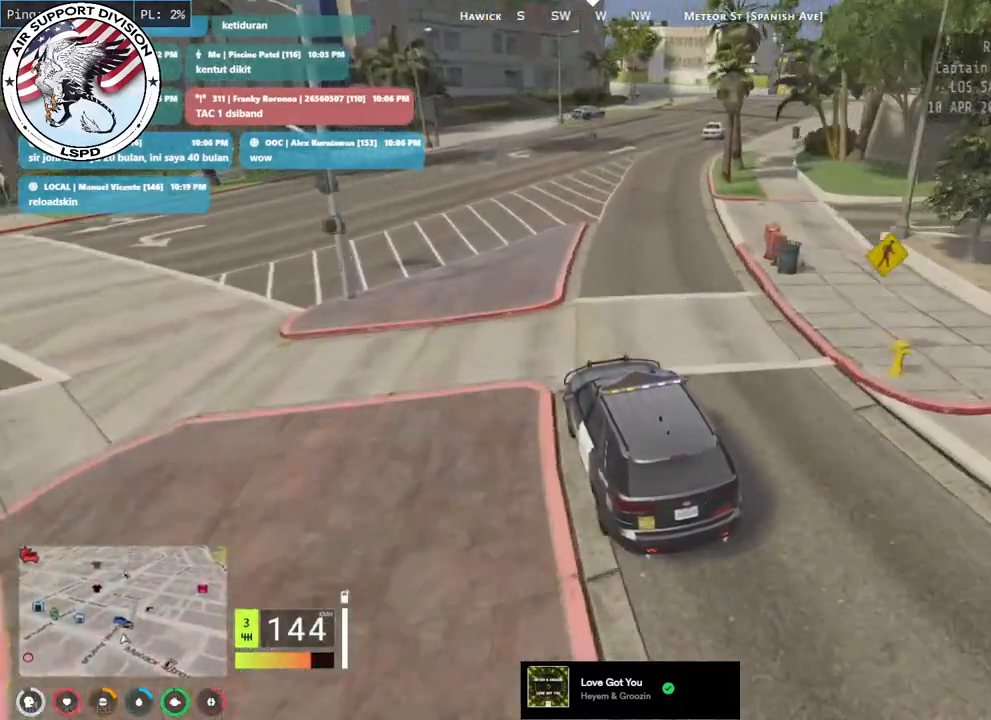
{"keys": ["d", "w"], "mouse": [], "events": []}
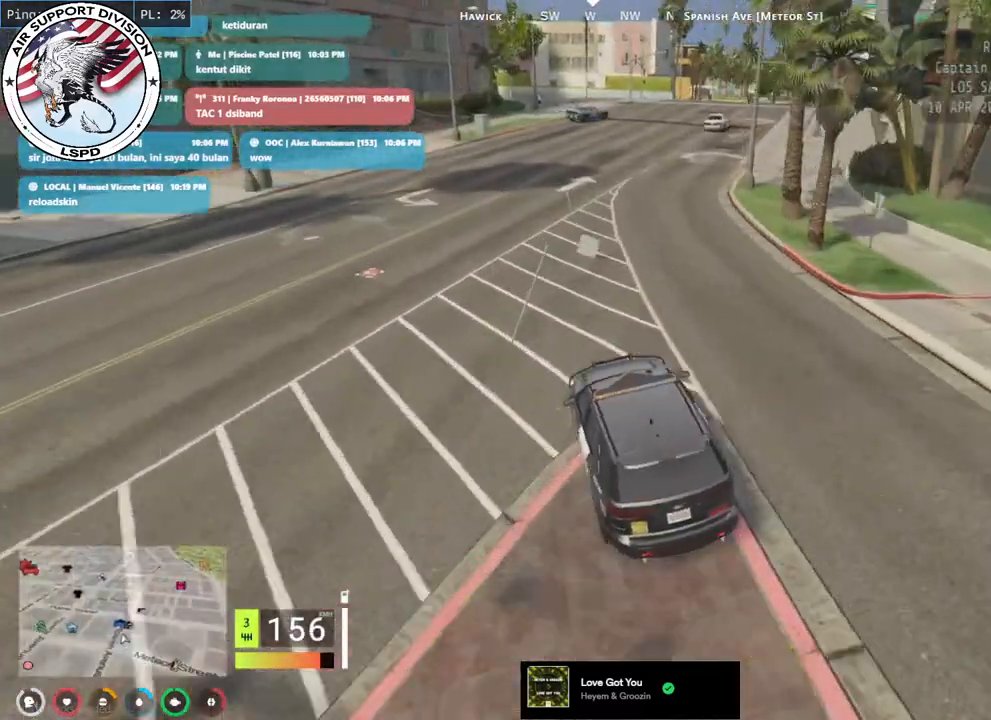
{"keys": ["d"], "mouse": [], "events": [[100, "w", "up"], [250, "s", "down"], [400, "s", "up"]]}
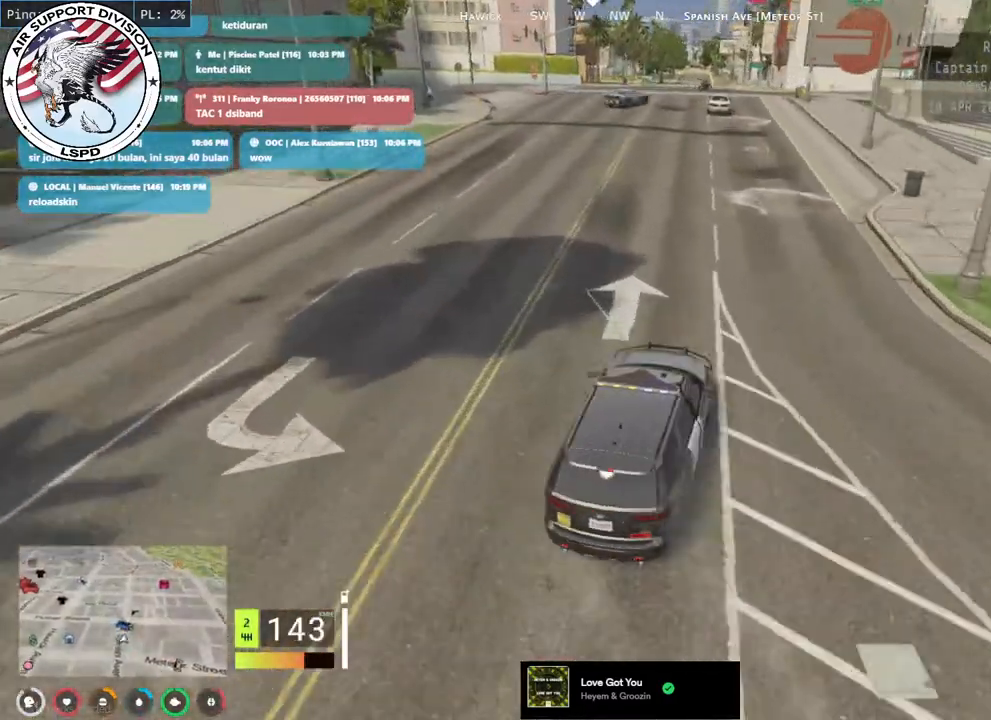
{"keys": ["a", "s"], "mouse": [], "events": [[17, "s", "down"], [150, "a", "down"], [150, "d", "up"]]}
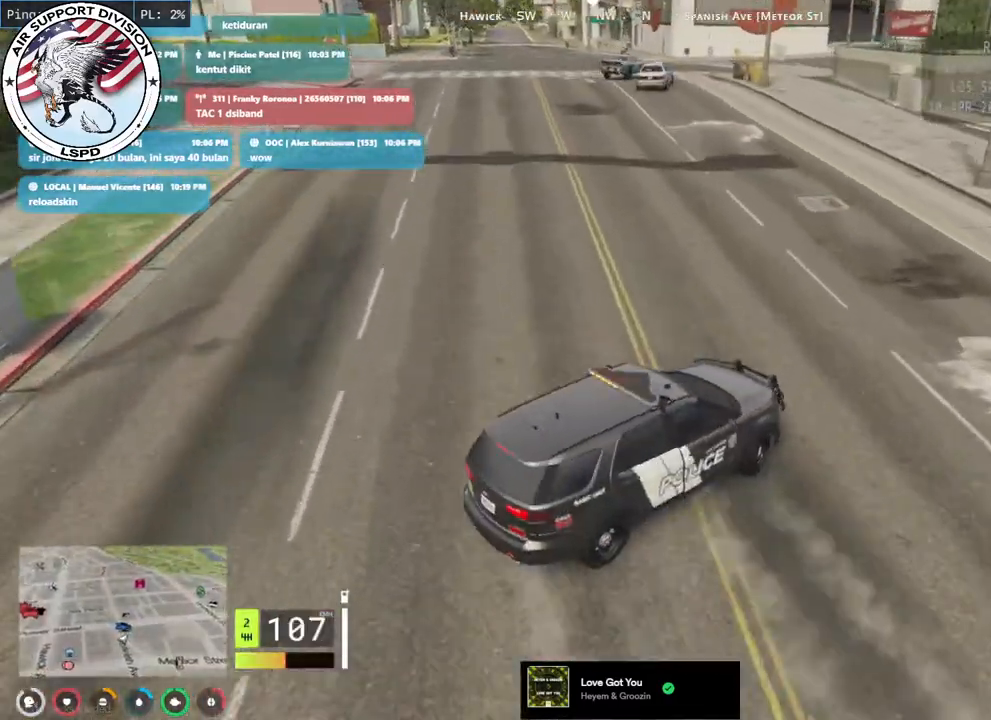
{"keys": ["a", "s"], "mouse": [], "events": []}
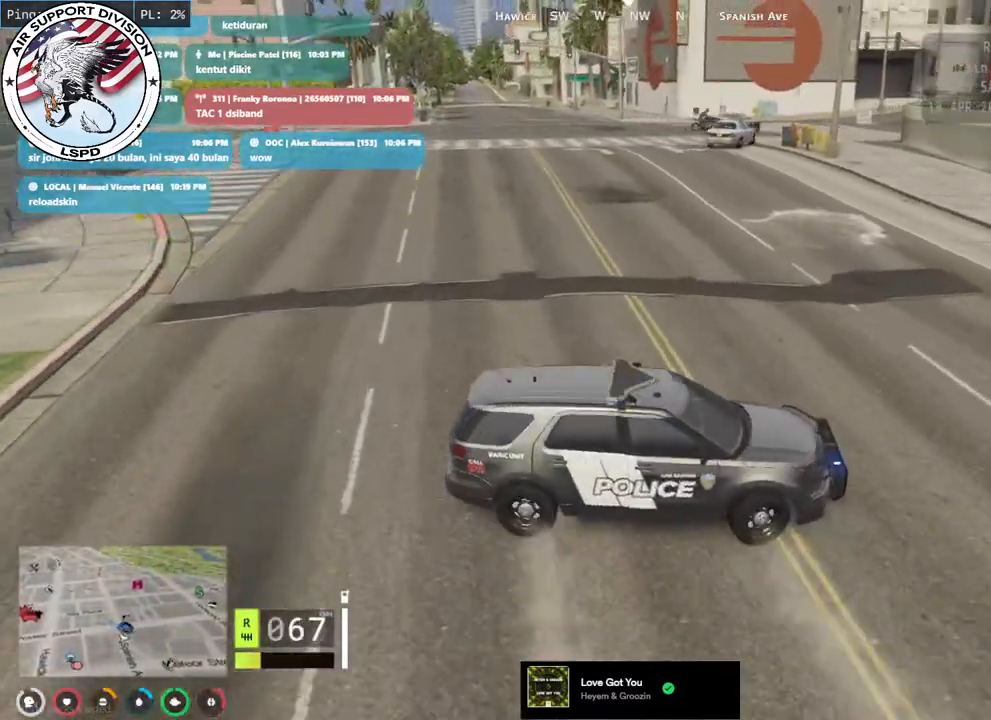
{"keys": ["w"], "mouse": [], "events": [[133, "a", "up"], [300, "s", "up"], [450, "w", "down"]]}
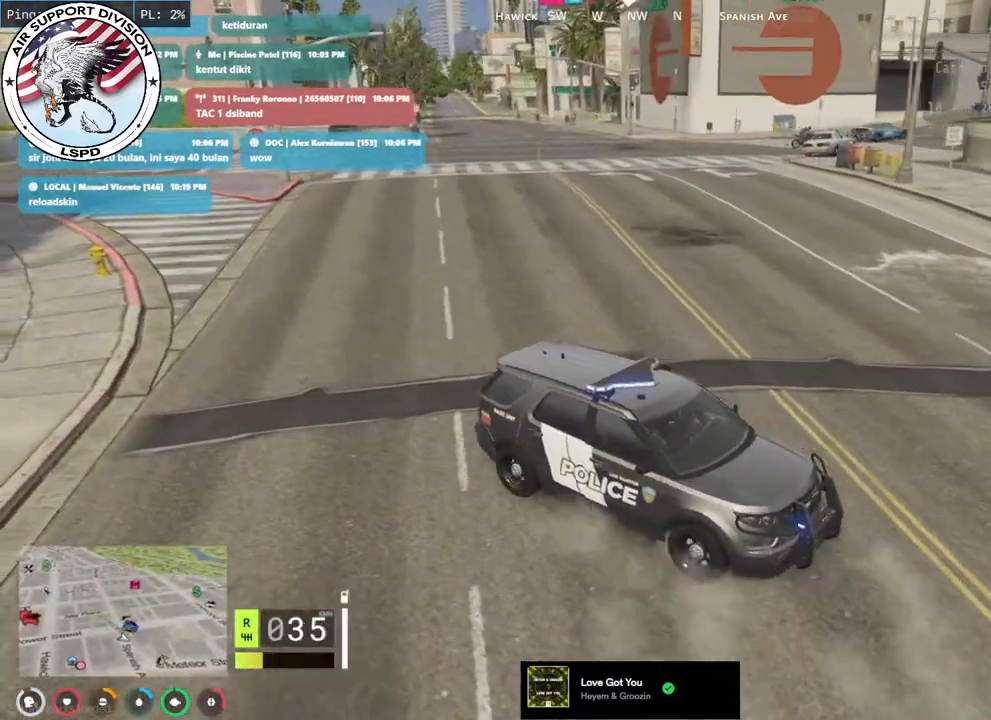
{"keys": ["w"], "mouse": [], "events": [[350, "w", "up"], [467, "w", "down"]]}
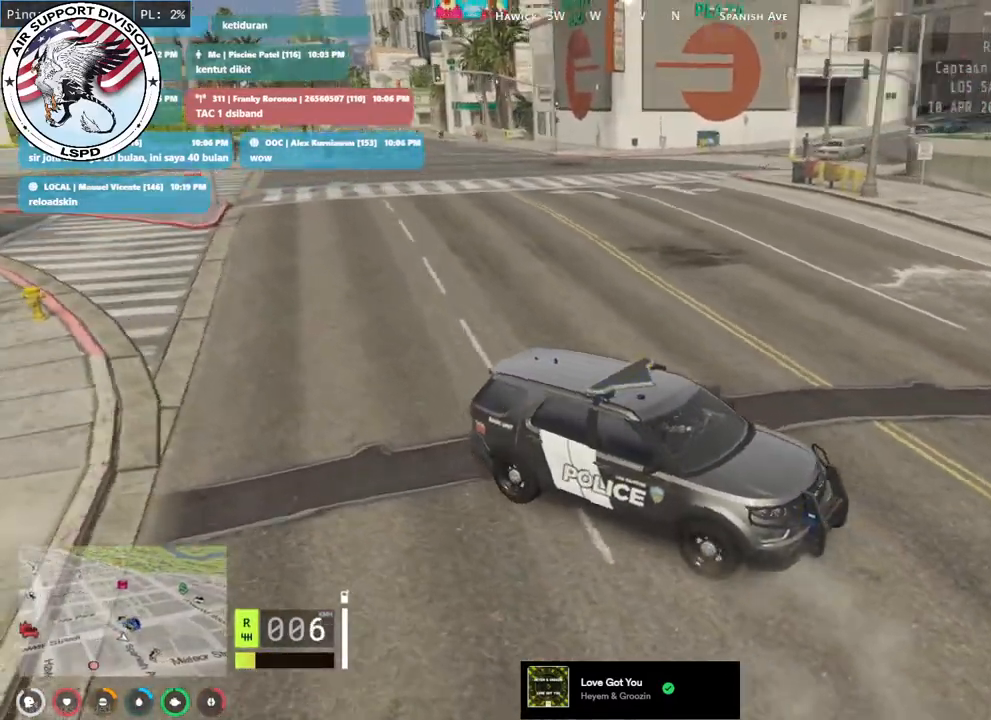
{"keys": ["d", "w"], "mouse": [], "events": [[117, "w", "up"], [183, "w", "down"], [483, "d", "down"]]}
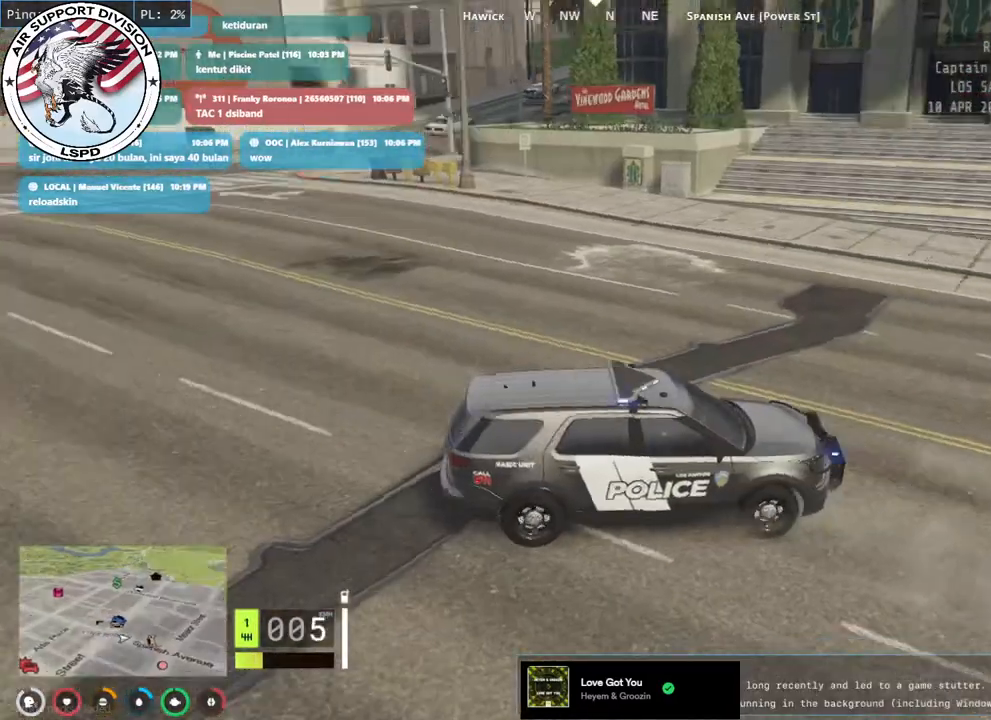
{"keys": ["d", "w"], "mouse": [], "events": [[117, "d", "up"], [467, "d", "down"]]}
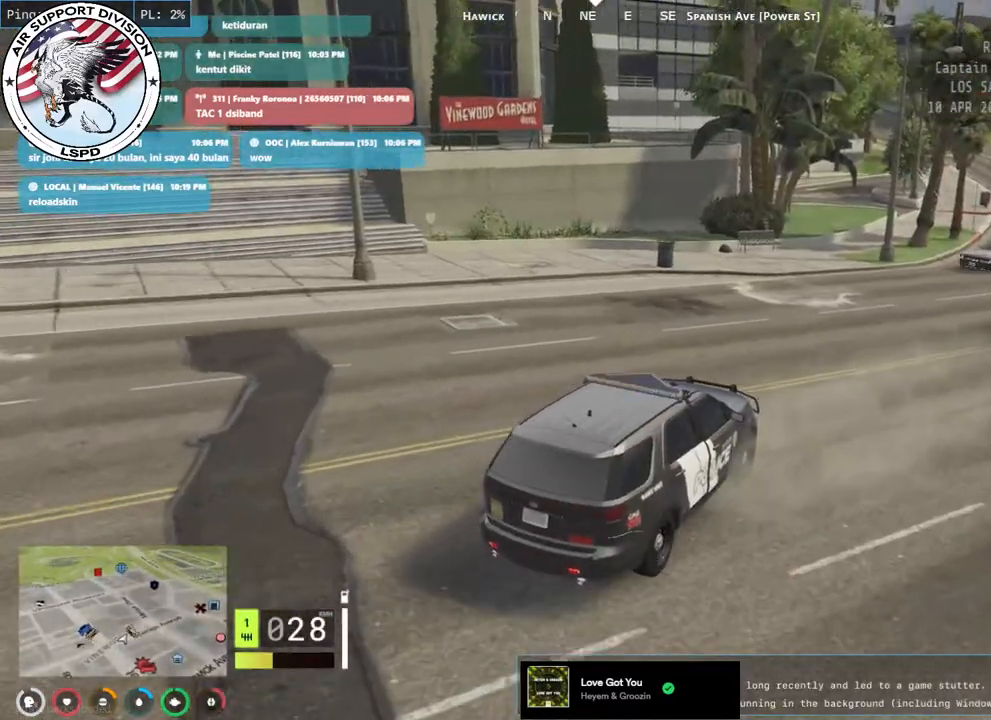
{"keys": ["a", "w"], "mouse": [], "events": [[333, "d", "up"], [450, "a", "down"]]}
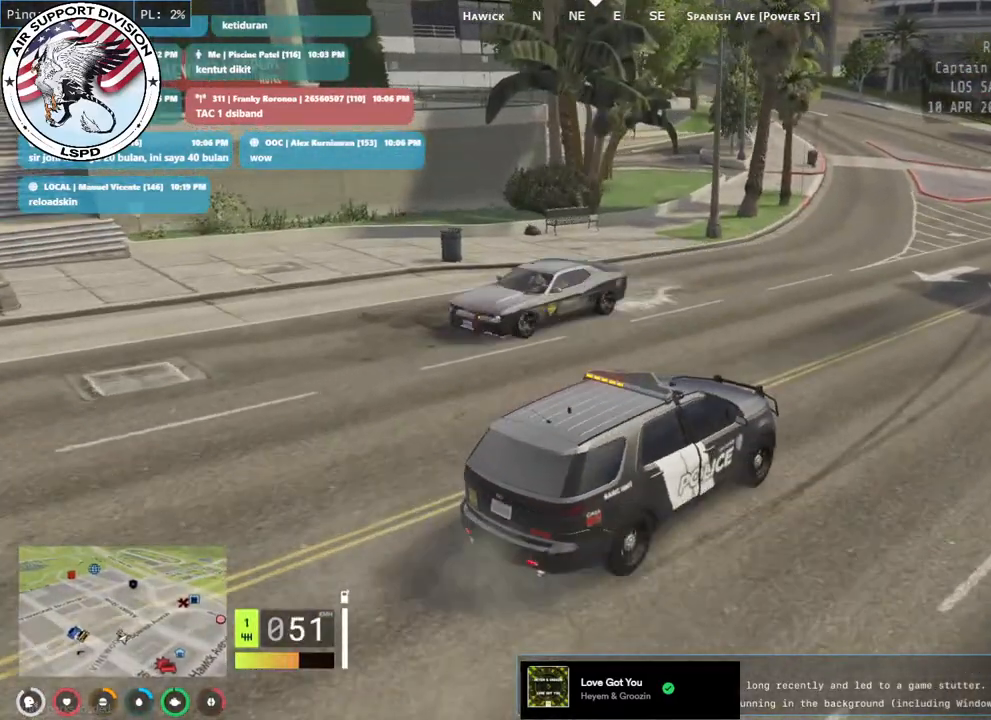
{"keys": ["w"], "mouse": [], "events": [[300, "d", "down"], [383, "a", "up"], [433, "d", "up"]]}
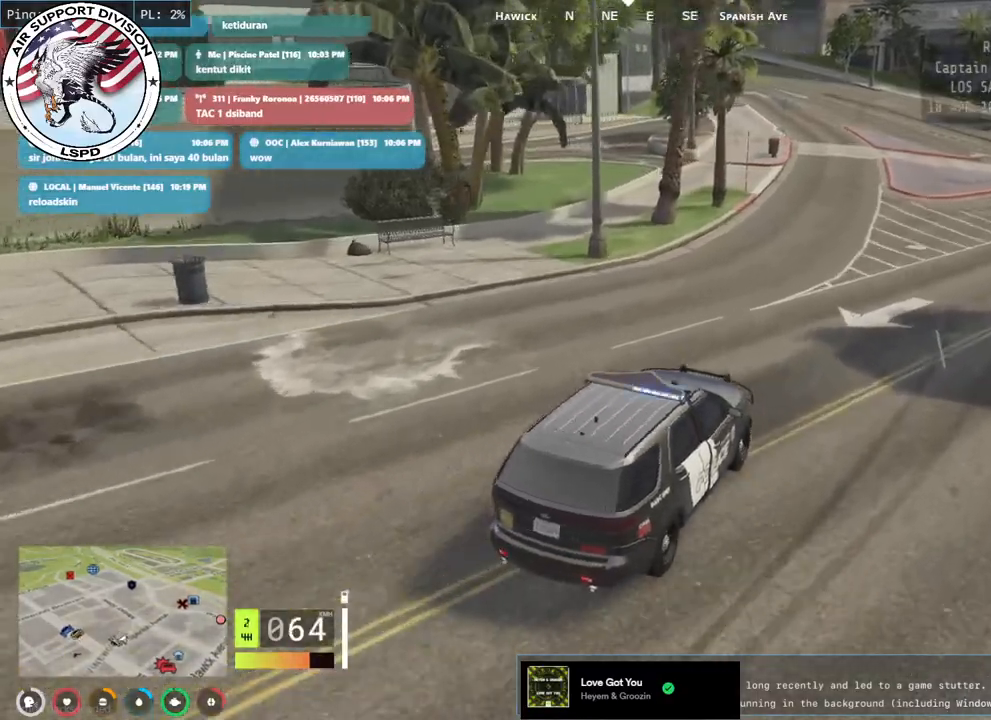
{"keys": ["w"], "mouse": [], "events": [[150, "a", "down"], [283, "a", "up"]]}
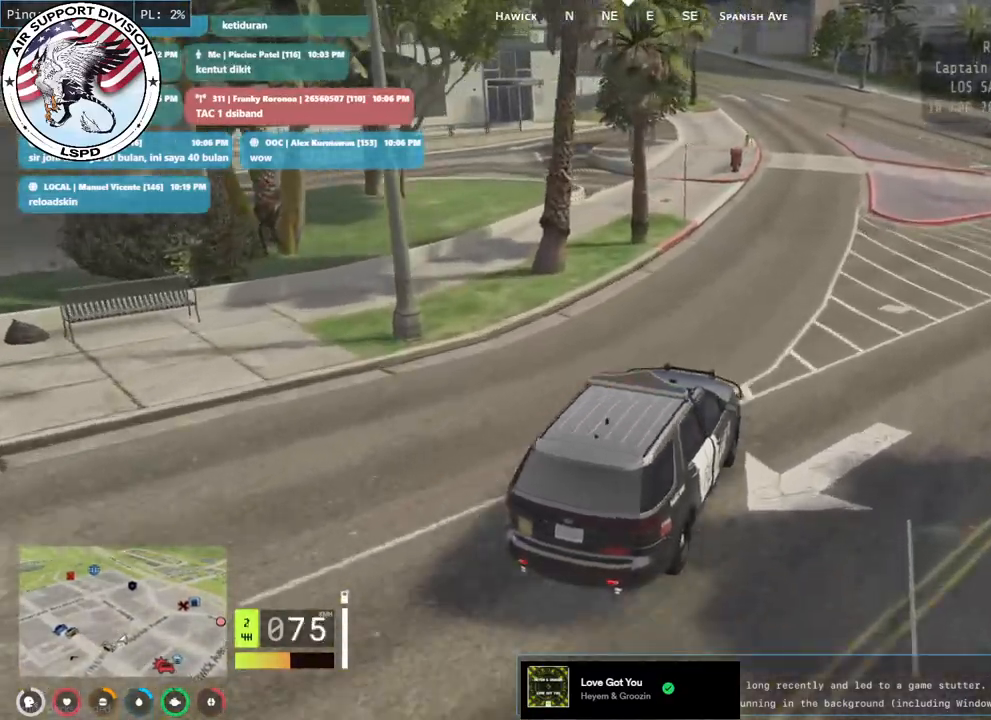
{"keys": ["w"], "mouse": [], "events": [[317, "a", "down"], [467, "a", "up"]]}
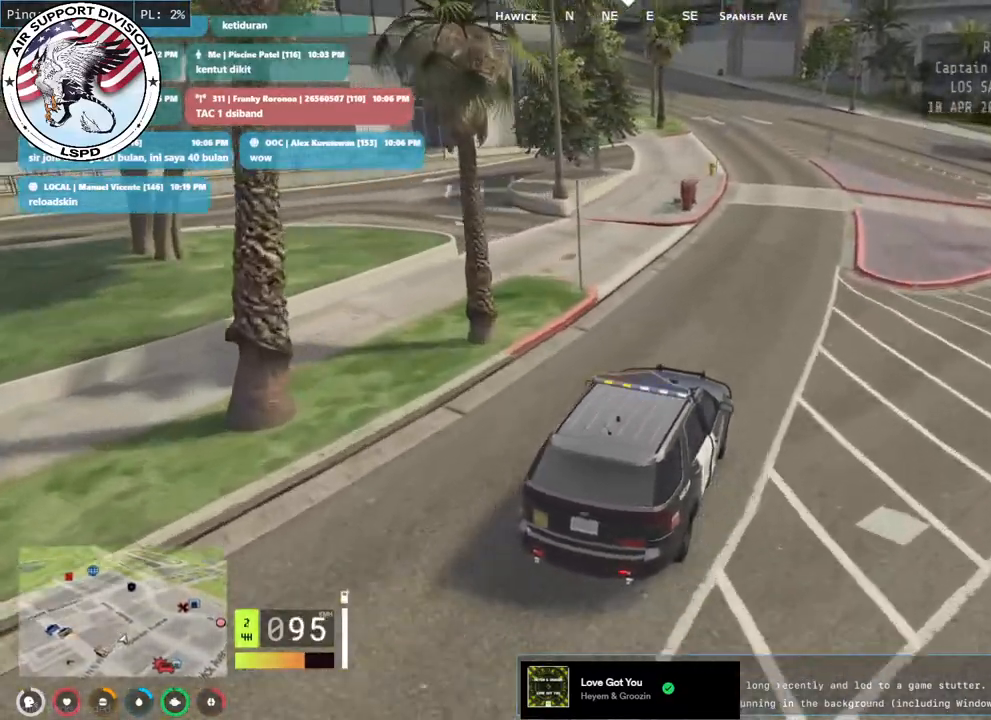
{"keys": ["w"], "mouse": [], "events": []}
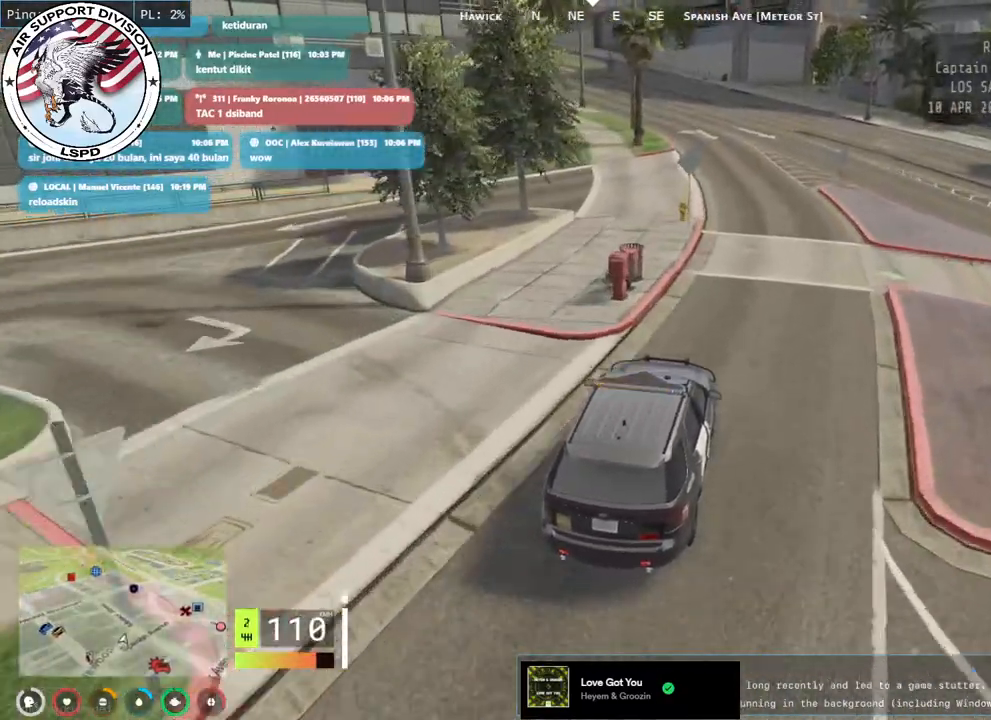
{"keys": ["a", "w"], "mouse": [], "events": [[50, "d", "down"], [150, "d", "up"], [267, "a", "down"]]}
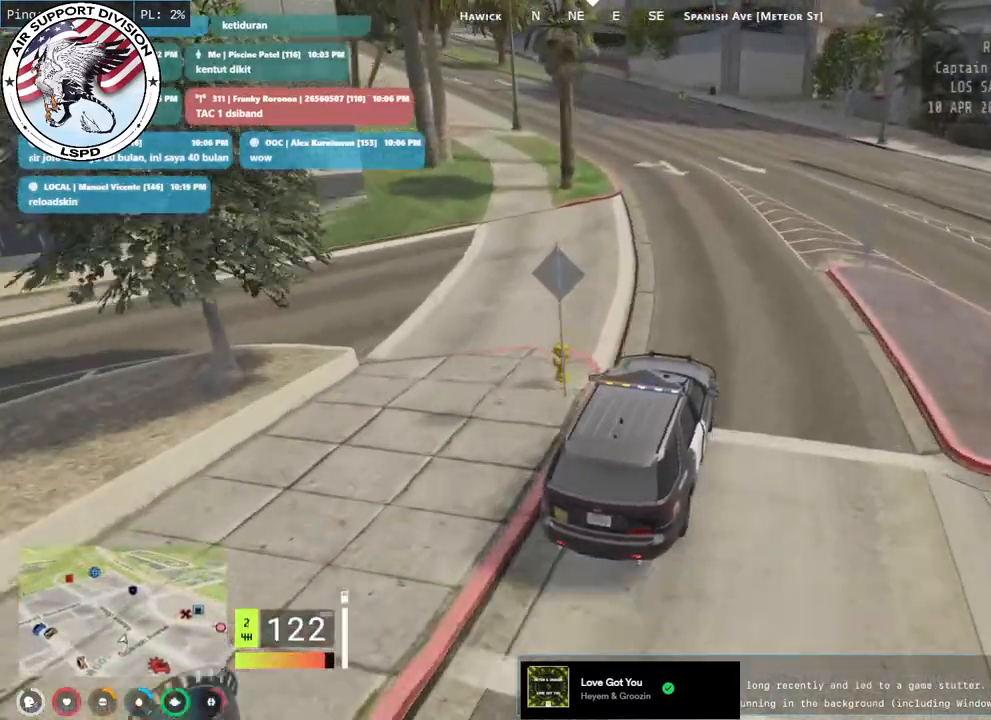
{"keys": ["w"], "mouse": [], "events": [[83, "a", "up"], [283, "a", "down"], [450, "a", "up"]]}
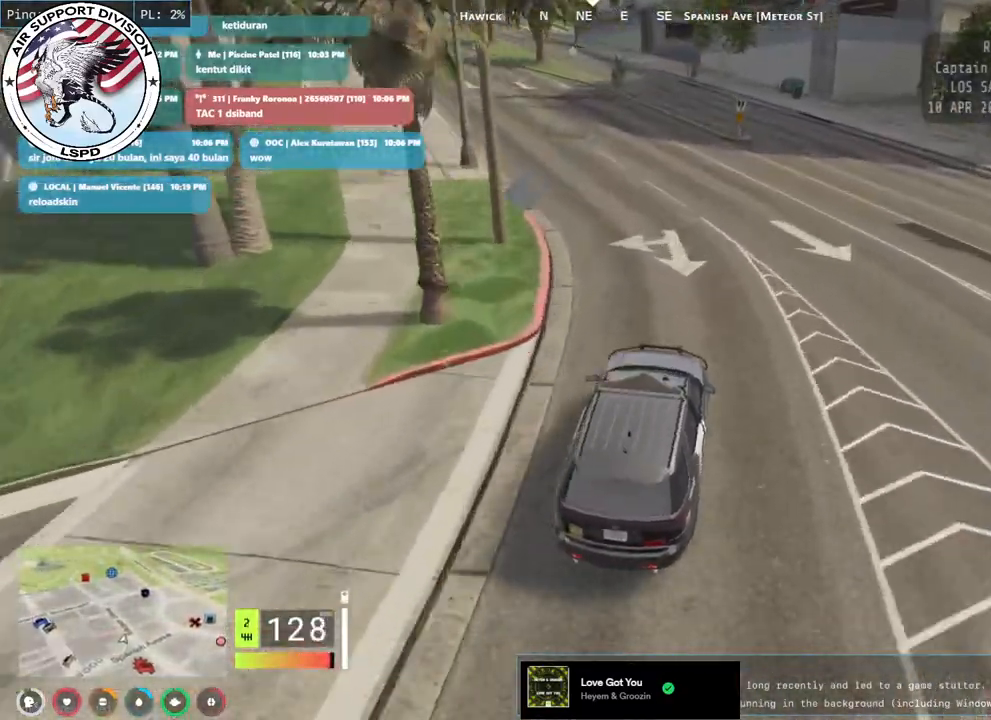
{"keys": ["a"], "mouse": [], "events": [[50, "a", "down"], [200, "a", "up"], [283, "a", "down"], [450, "w", "up"]]}
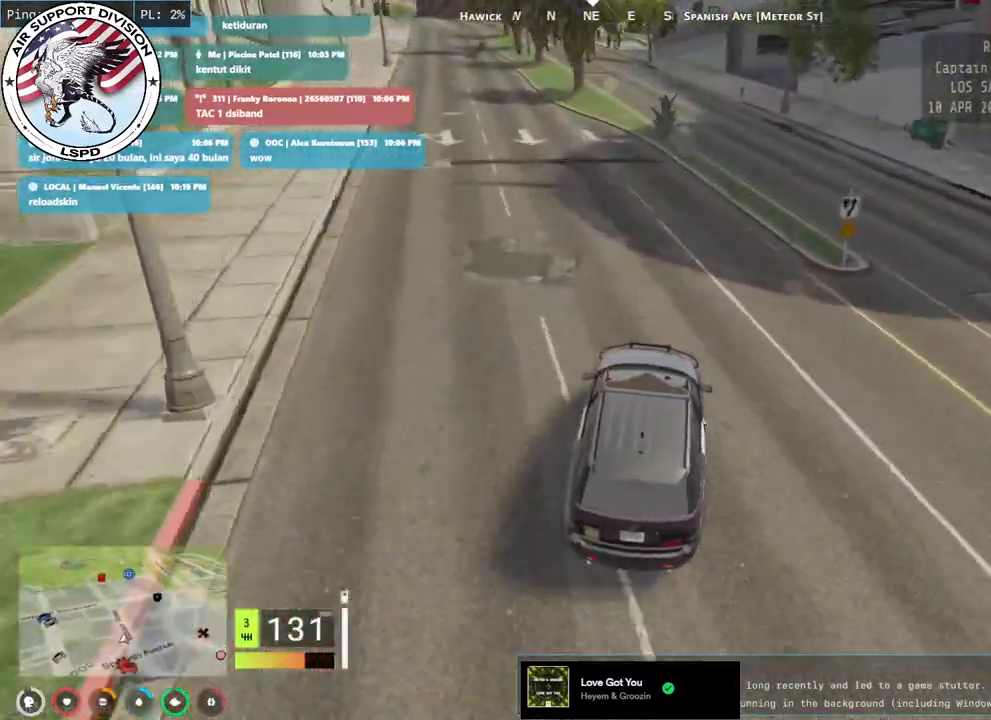
{"keys": ["s"], "mouse": [], "events": [[83, "a", "up"], [150, "w", "down"], [167, "d", "down"], [317, "d", "up"], [333, "w", "up"], [500, "s", "down"]]}
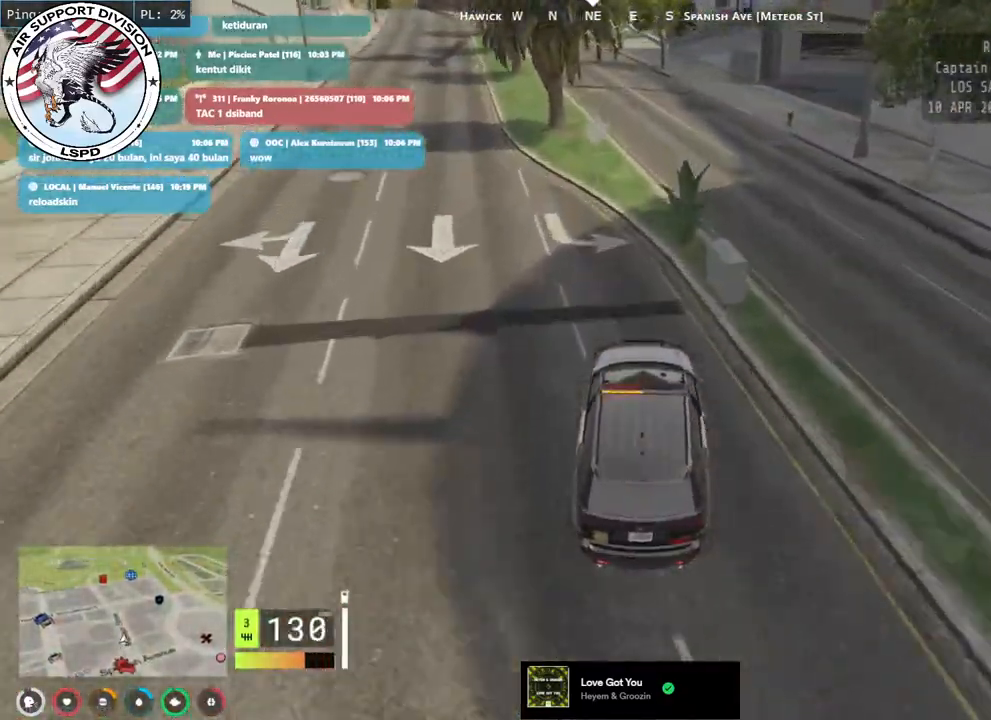
{"keys": ["a", "w"], "mouse": [], "events": [[133, "s", "up"], [317, "w", "down"], [500, "a", "down"]]}
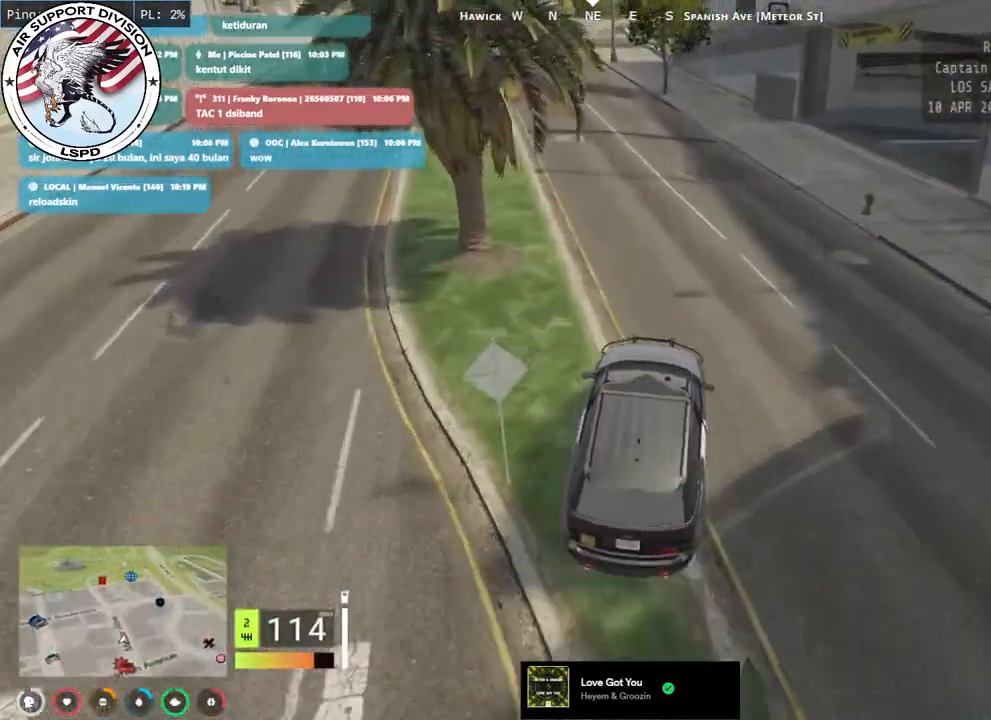
{"keys": ["w"], "mouse": [], "events": [[200, "a", "up"], [317, "a", "down"], [483, "a", "up"]]}
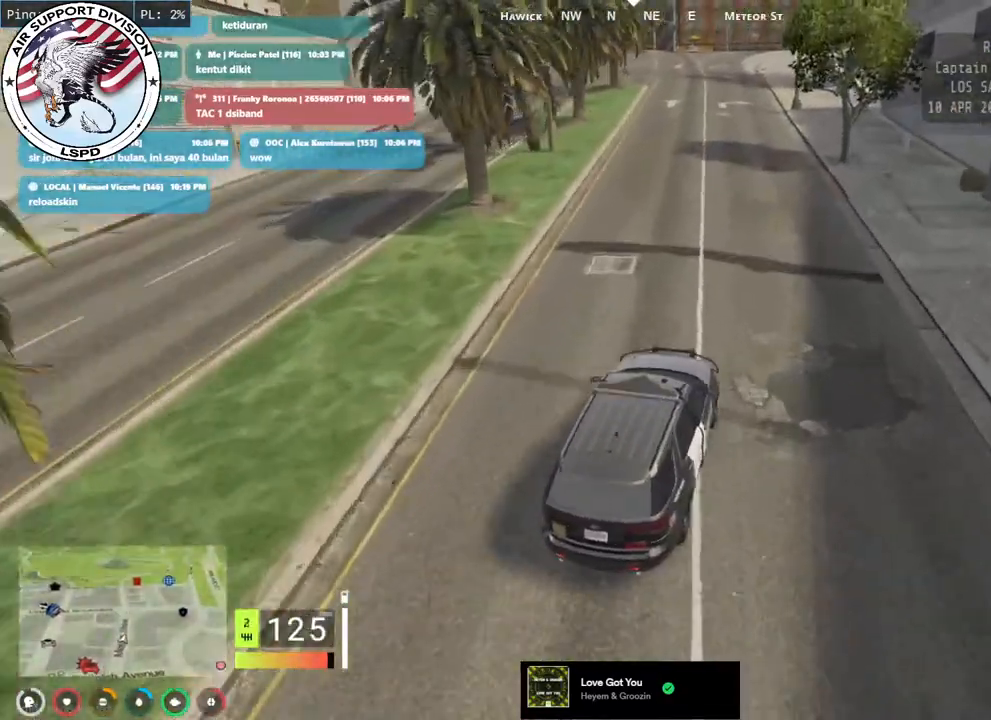
{"keys": ["w"], "mouse": [], "events": [[167, "a", "down"], [367, "a", "up"]]}
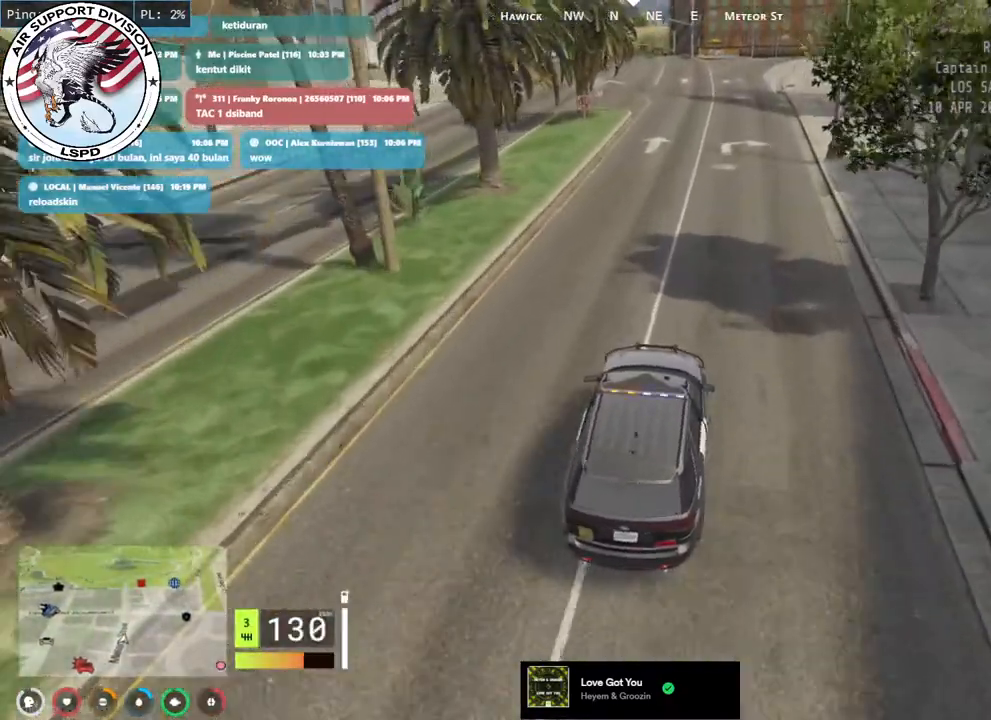
{"keys": ["w"], "mouse": [], "events": [[67, "d", "down"], [233, "d", "up"], [383, "a", "down"], [483, "a", "up"]]}
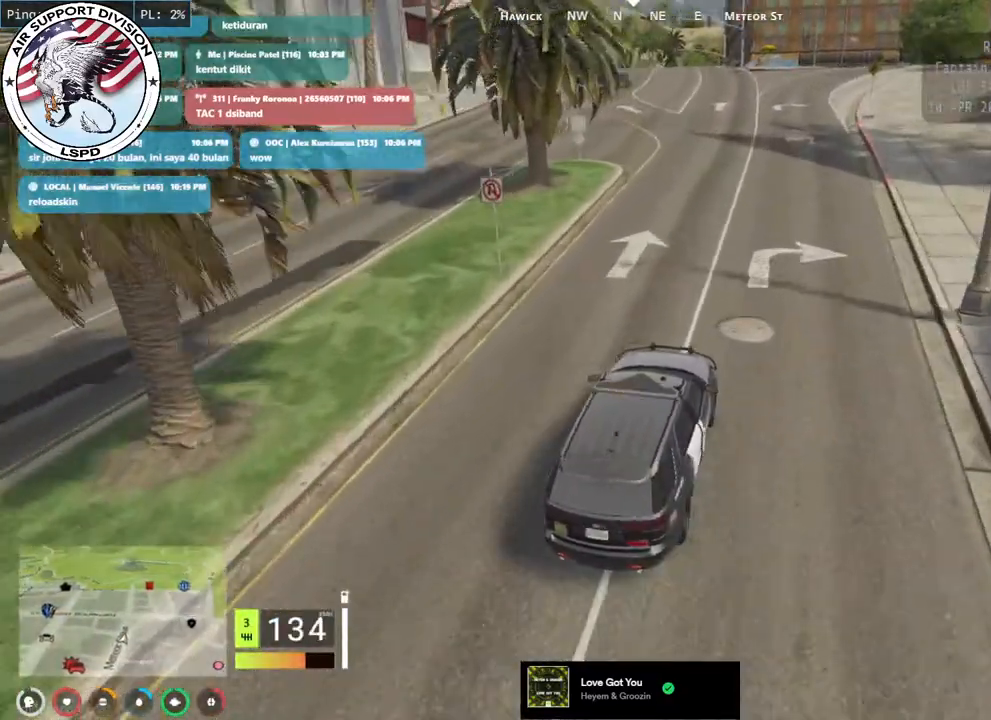
{"keys": ["a", "w"], "mouse": [], "events": [[167, "a", "down"], [317, "a", "up"], [483, "a", "down"]]}
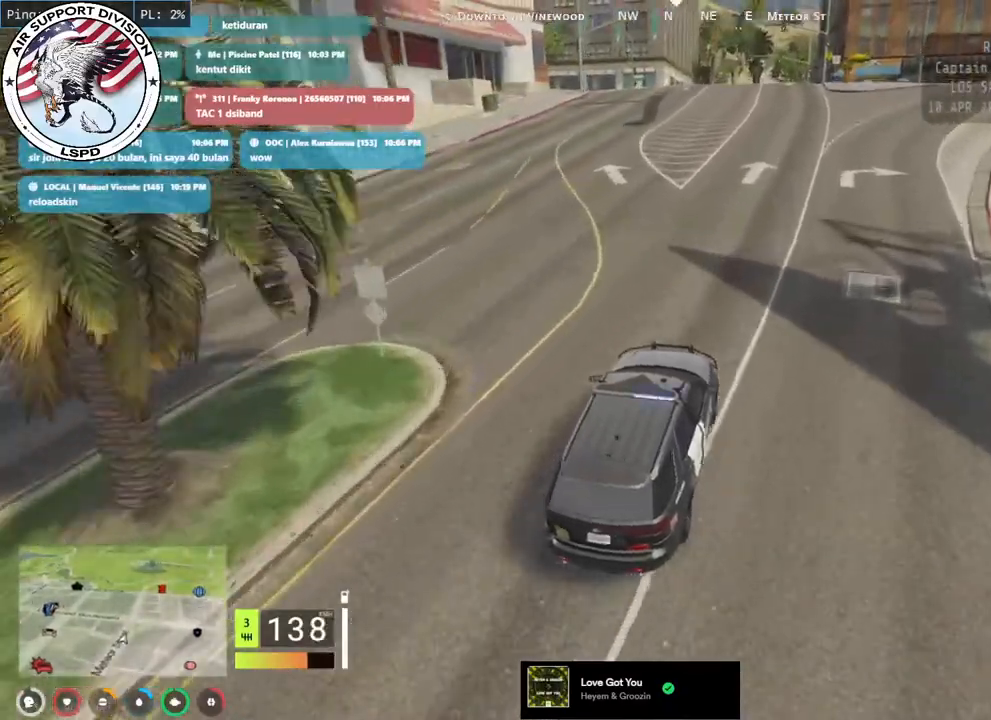
{"keys": ["a"], "mouse": [], "events": [[33, "a", "up"], [250, "a", "down"], [417, "w", "up"]]}